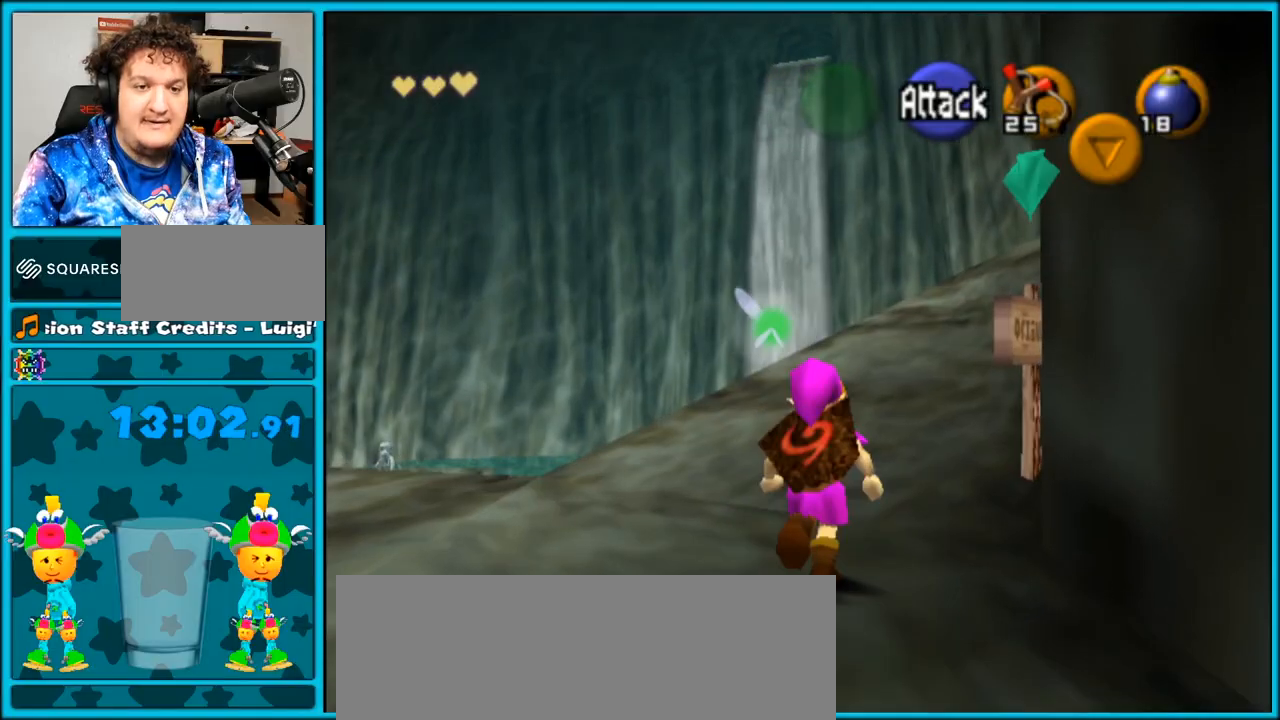
Gameplay with a controller (Nintendo layout); each line is a JSON object with the inputs held at the frame after it. "events" lists button and stick changes between this image and that frame as [ms after this image, input, new state], when the widget could be followed in between. Not read: L3 R3.
{"buttons": [], "left_stick": "up", "right_stick": "center", "events": []}
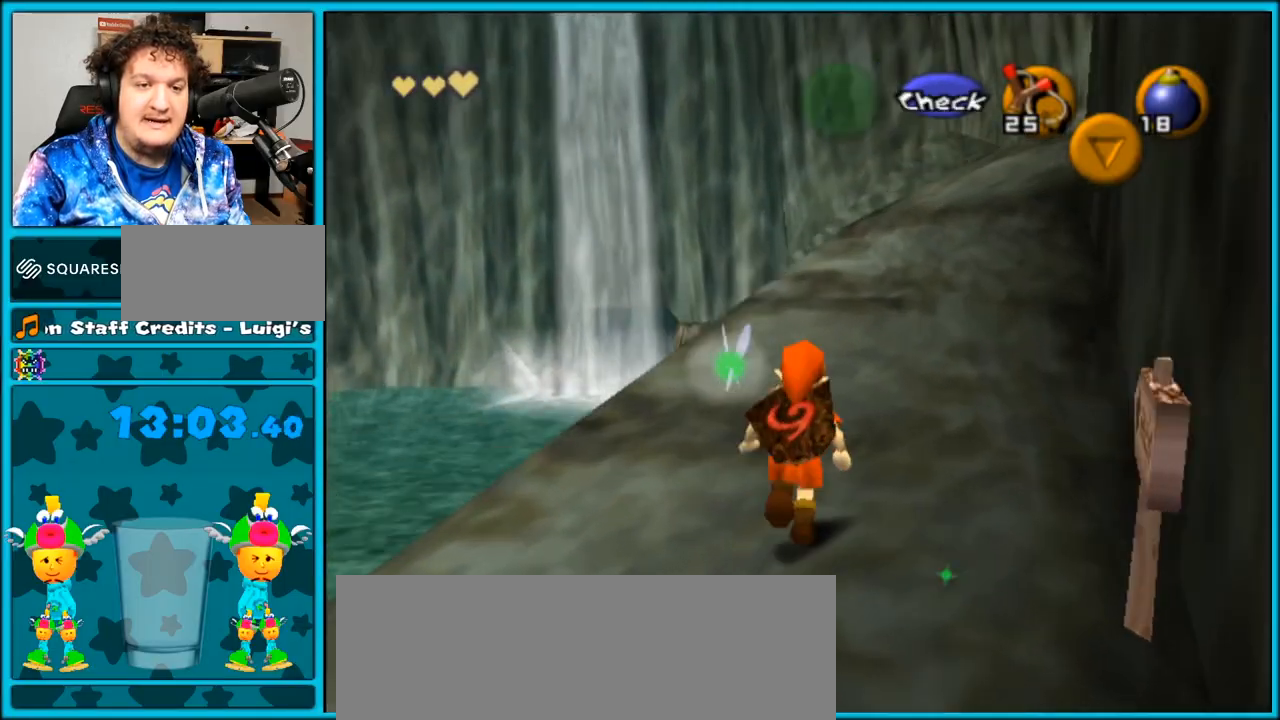
{"buttons": [], "left_stick": "up", "right_stick": "center", "events": [[167, "A", "down"], [450, "A", "up"]]}
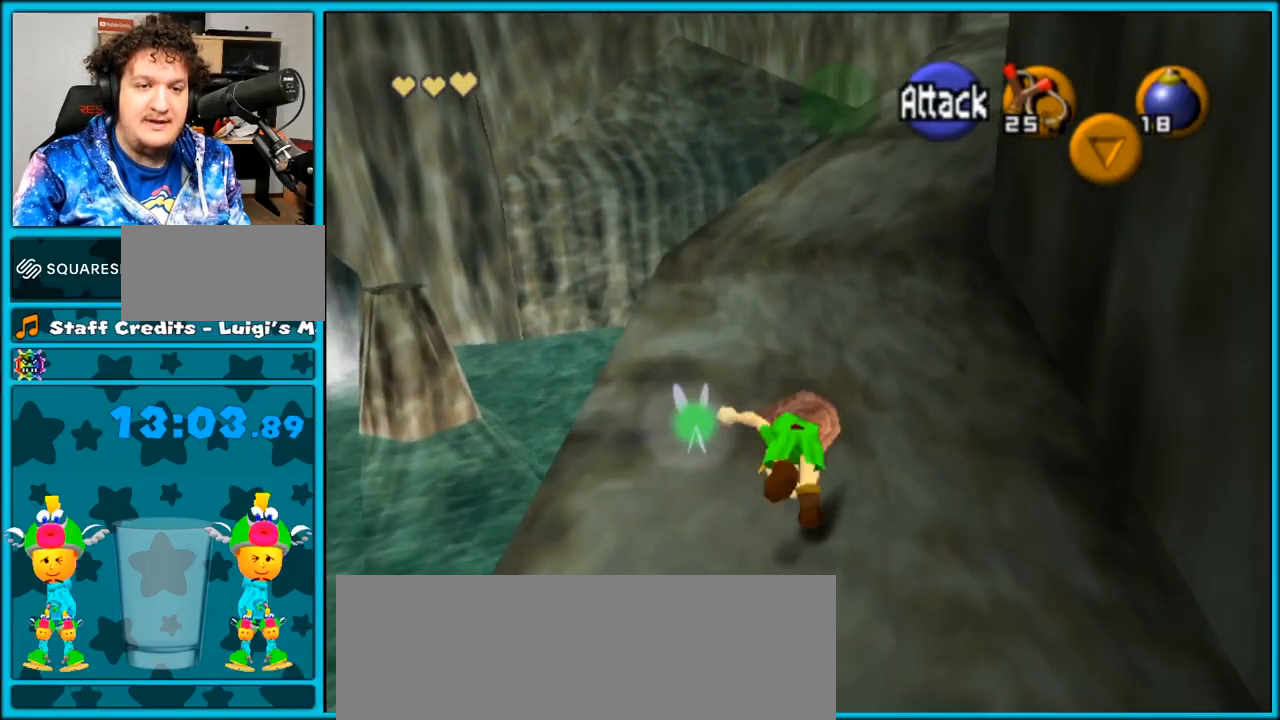
{"buttons": [], "left_stick": "up-right", "right_stick": "center", "events": [[100, "left_stick", "up-right"]]}
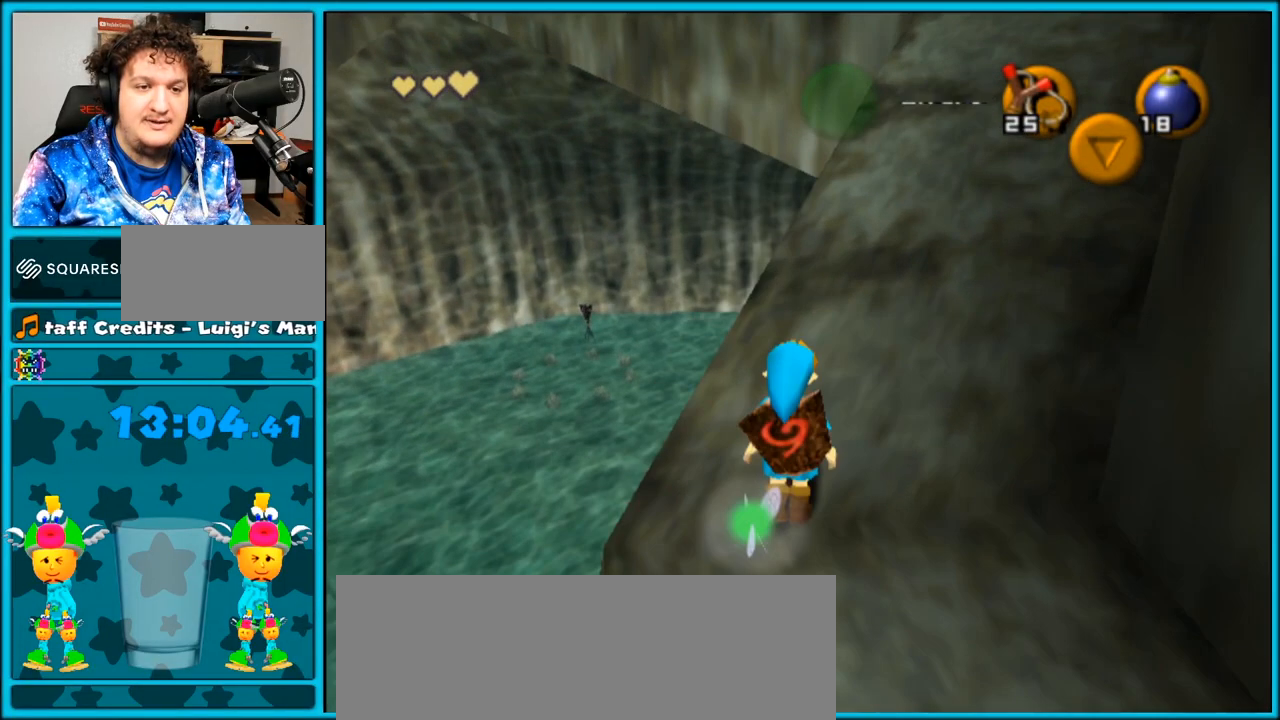
{"buttons": ["A"], "left_stick": "up-right", "right_stick": "center", "events": [[317, "A", "down"]]}
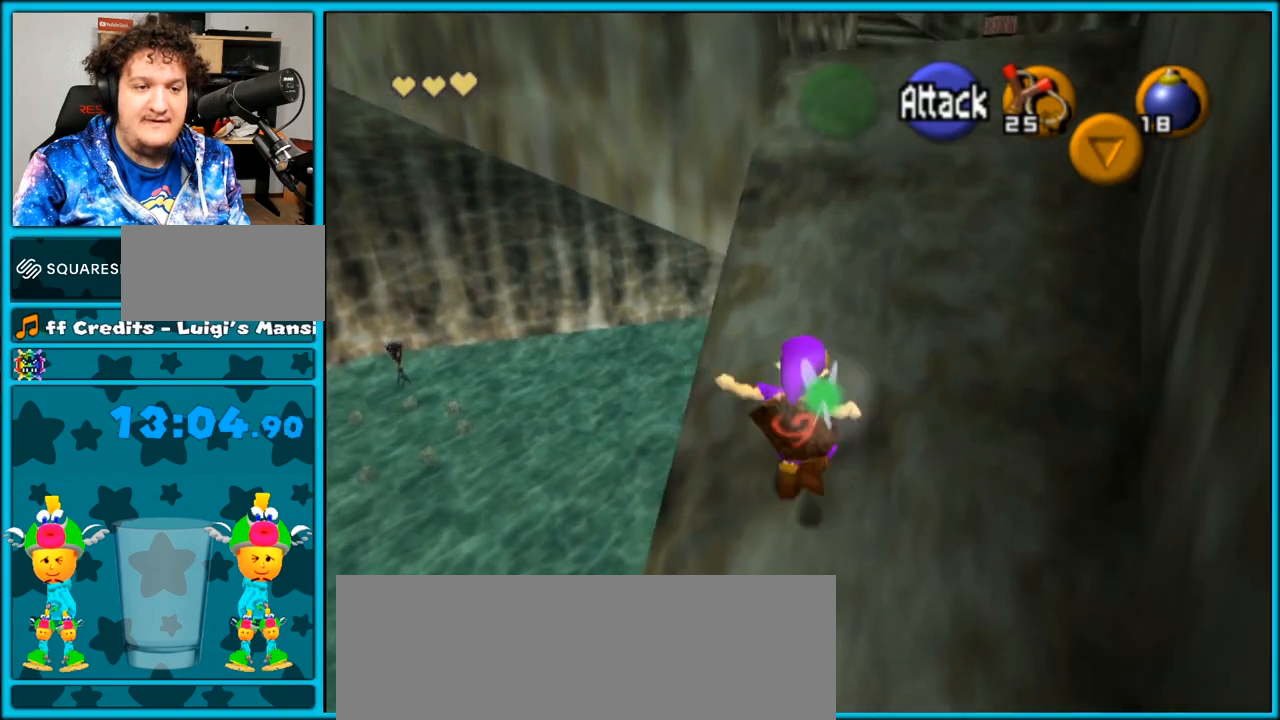
{"buttons": [], "left_stick": "up", "right_stick": "center", "events": [[150, "A", "up"], [150, "left_stick", "up"]]}
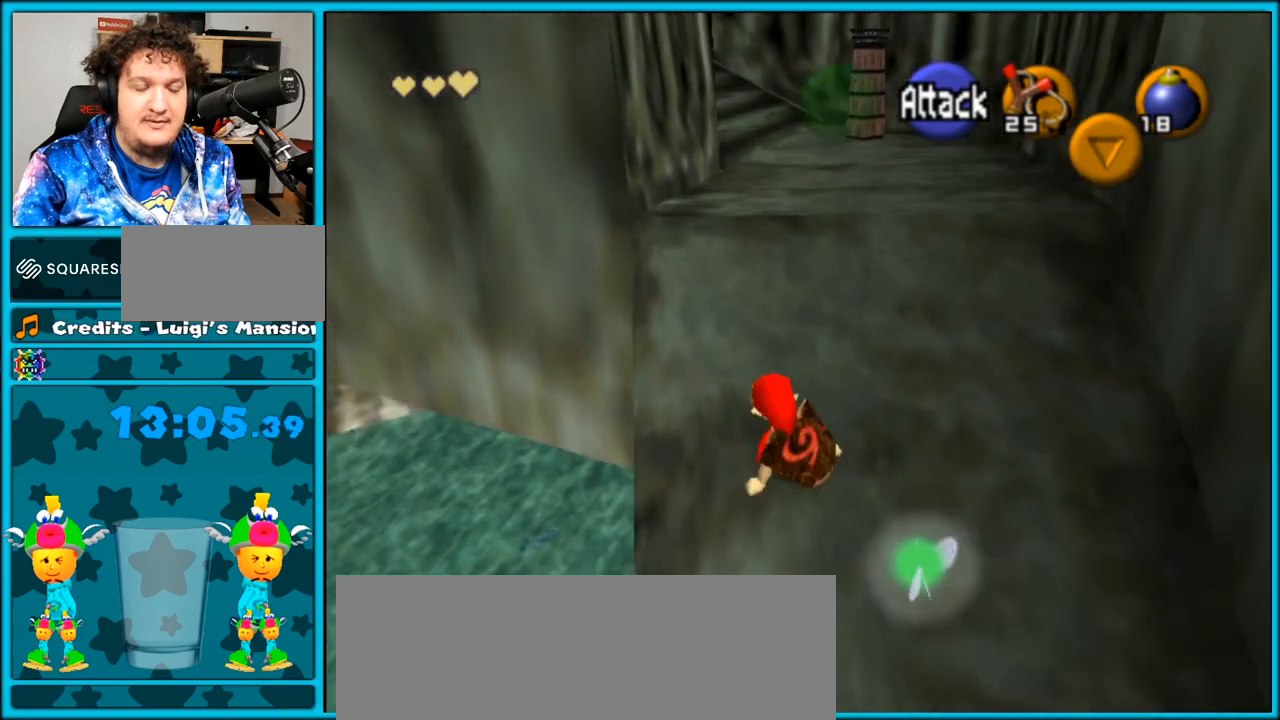
{"buttons": [], "left_stick": "up", "right_stick": "center", "events": [[100, "A", "down"], [467, "A", "up"]]}
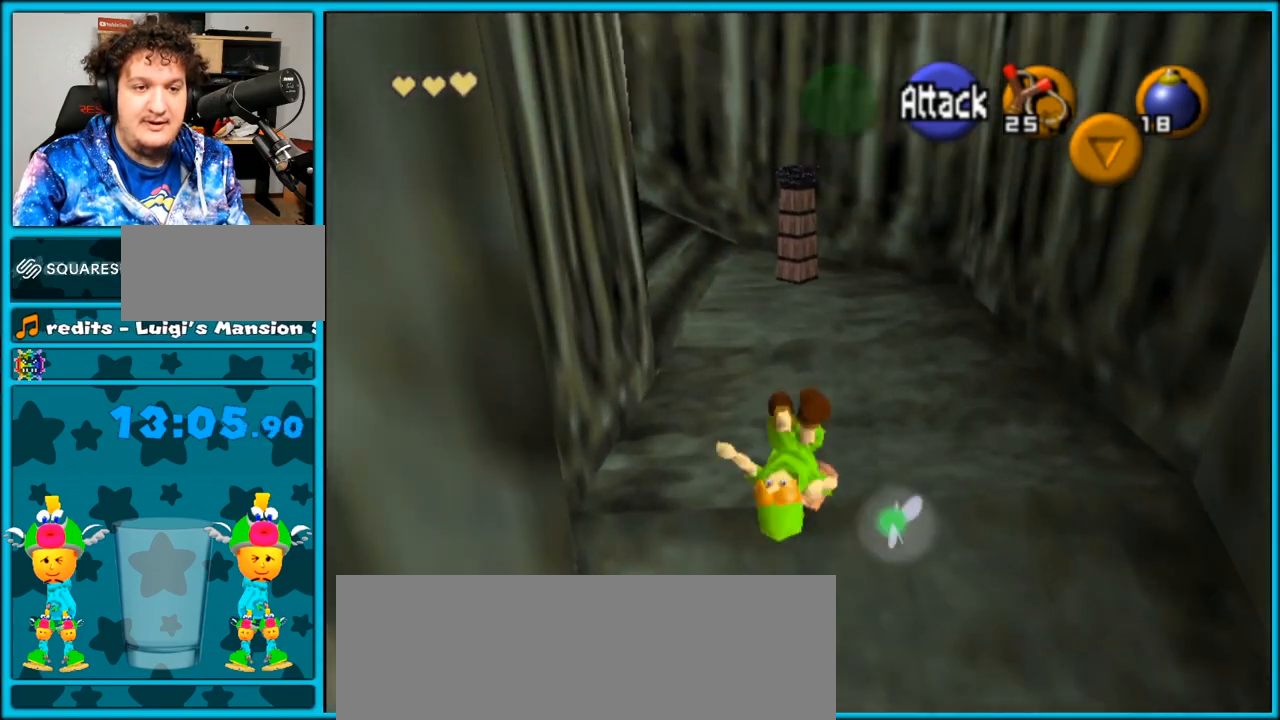
{"buttons": ["L1"], "left_stick": "up", "right_stick": "center", "events": [[400, "L1", "down"]]}
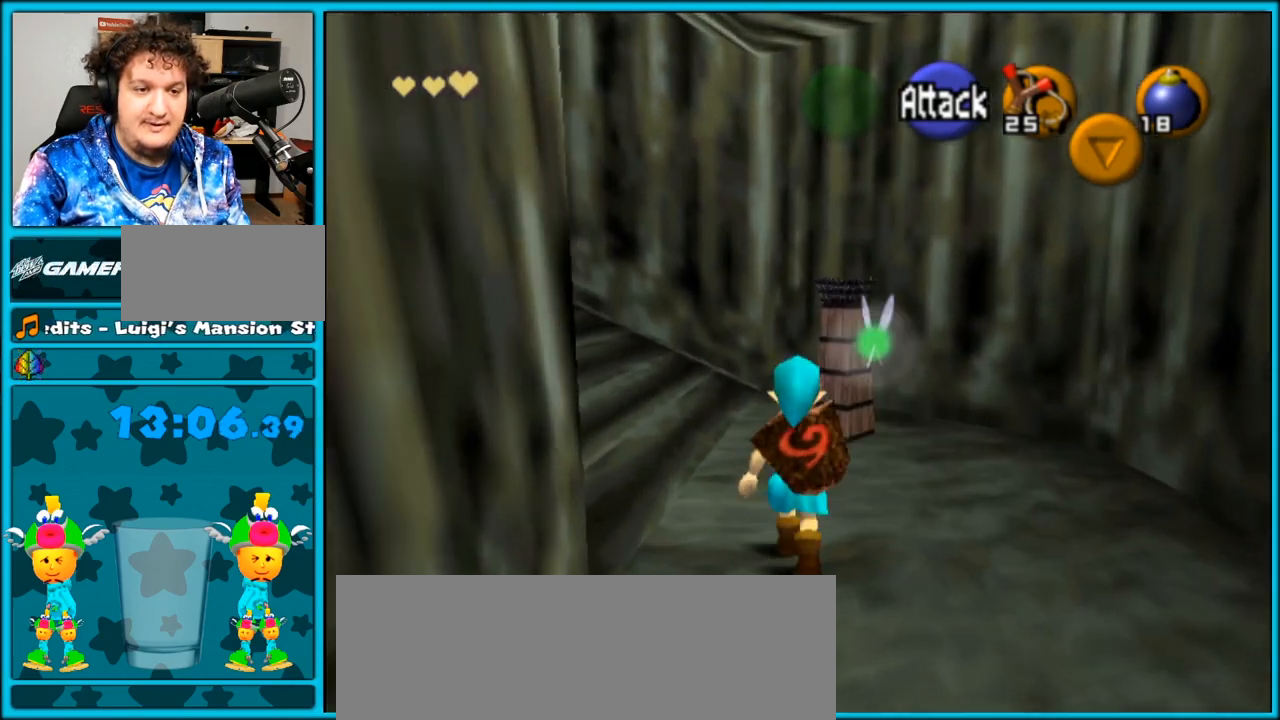
{"buttons": ["A", "L1"], "left_stick": "left", "right_stick": "center", "events": [[50, "left_stick", "left"], [117, "A", "down"], [200, "A", "up"], [233, "A", "down"], [333, "A", "up"], [367, "A", "down"], [450, "A", "up"], [483, "A", "down"]]}
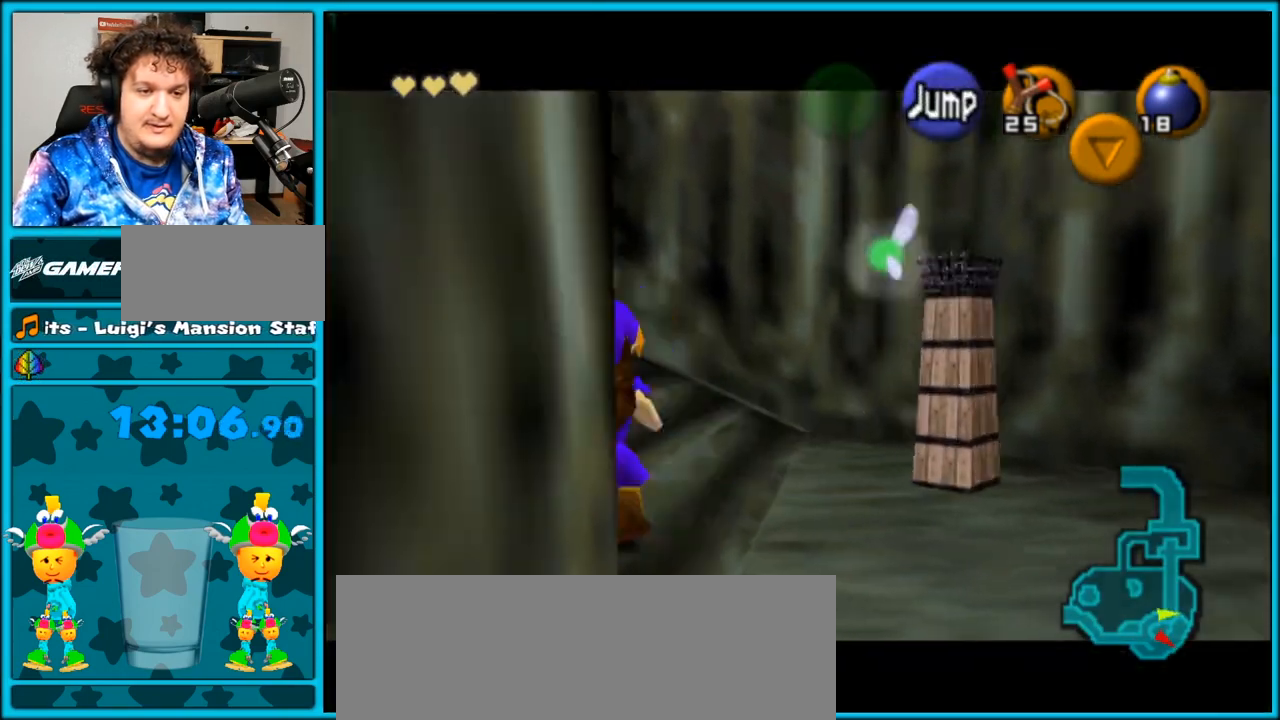
{"buttons": ["A", "L1"], "left_stick": "left", "right_stick": "center", "events": [[50, "A", "up"], [117, "A", "down"], [167, "A", "up"], [233, "A", "down"], [300, "A", "up"], [367, "A", "down"], [417, "A", "up"], [483, "A", "down"]]}
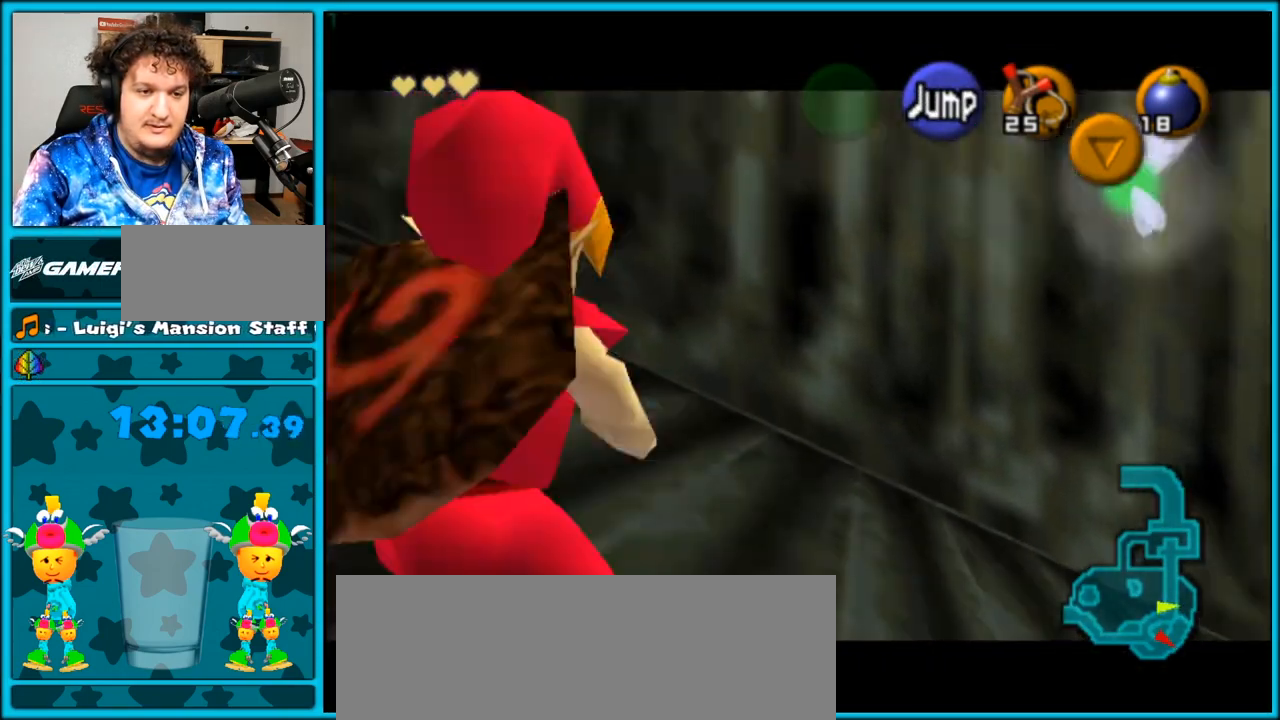
{"buttons": ["A", "L1"], "left_stick": "left", "right_stick": "center", "events": [[50, "A", "up"], [83, "A", "down"], [167, "A", "up"], [200, "A", "down"], [267, "A", "up"], [333, "A", "down"], [400, "A", "up"], [450, "A", "down"]]}